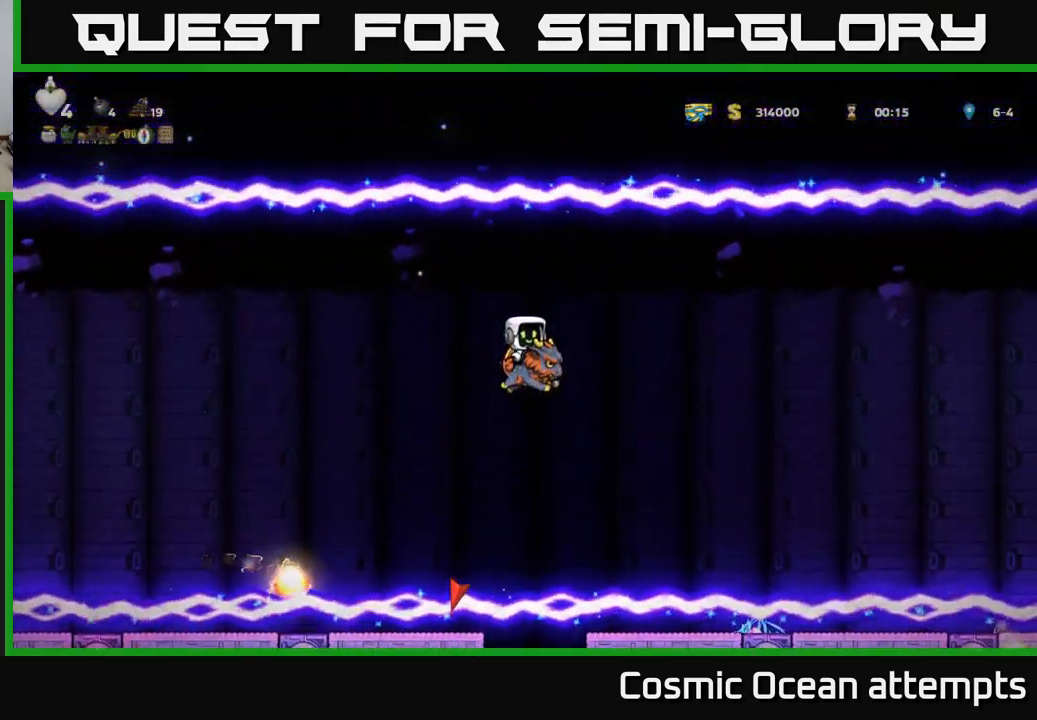
Gameplay with a controller (Xbox layout); each line is a JSON object with the inputs held at the frame after it. "events" lists button and stick changes between this image and that frame as [ms after this image, input, new state], when the widget could be followed in between. Not read: right_stick.
{"buttons": ["A"], "left_stick": "center", "events": [[83, "A", "up"], [417, "A", "down"]]}
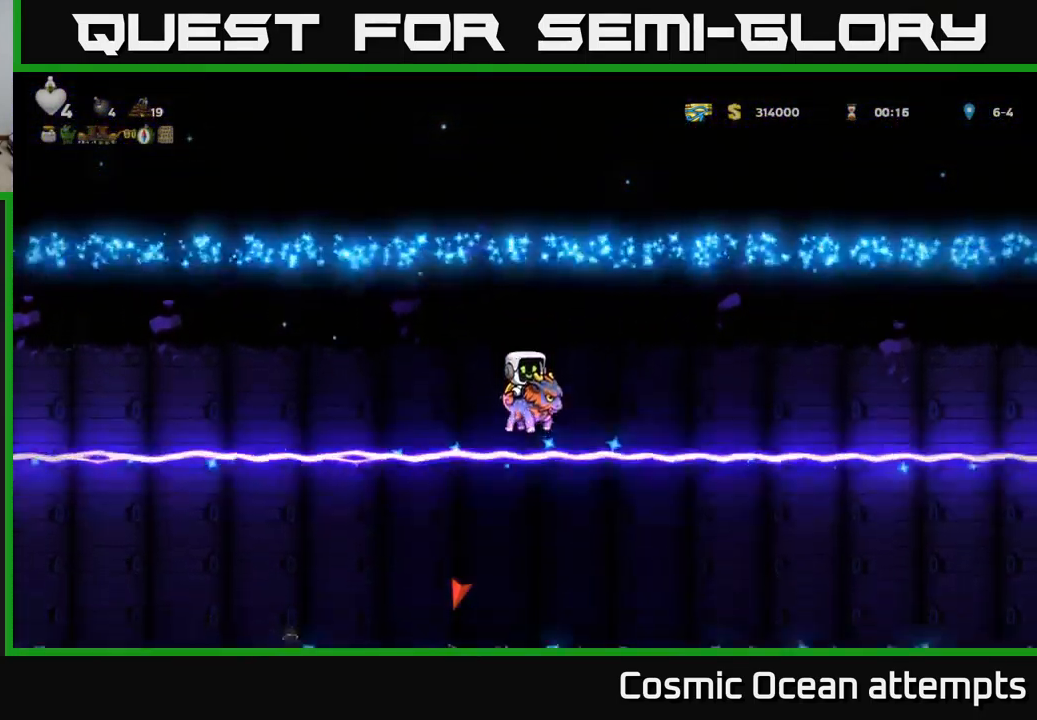
{"buttons": ["A"], "left_stick": "center", "events": []}
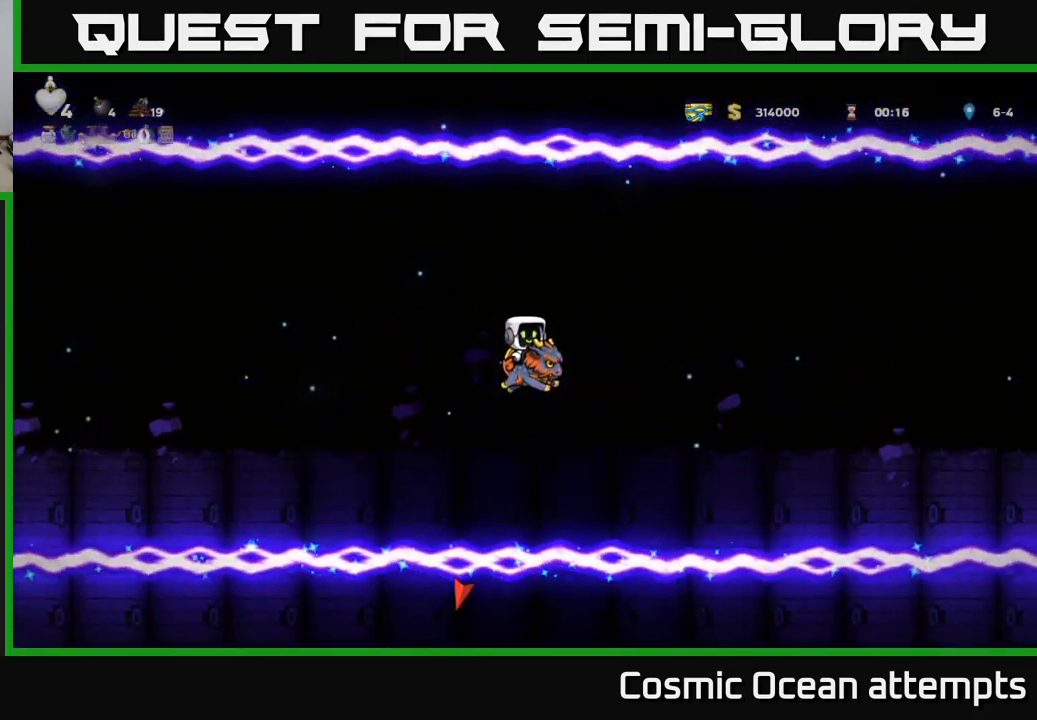
{"buttons": [], "left_stick": "center", "events": [[350, "A", "up"]]}
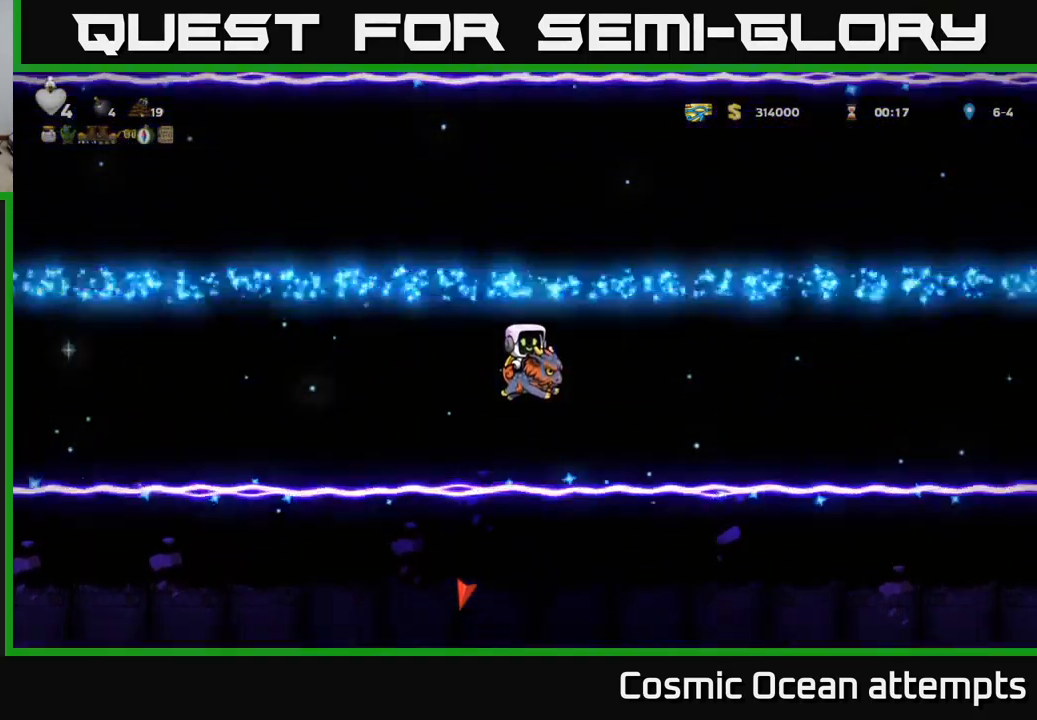
{"buttons": ["A"], "left_stick": "center", "events": [[133, "A", "down"]]}
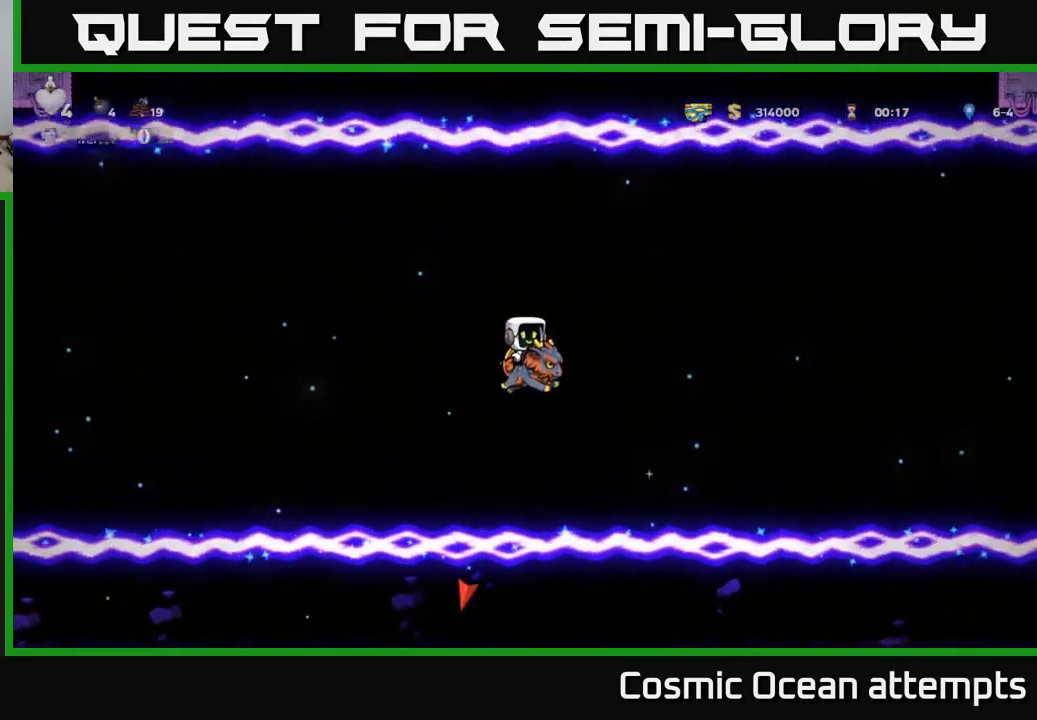
{"buttons": [], "left_stick": "center", "events": [[317, "A", "up"]]}
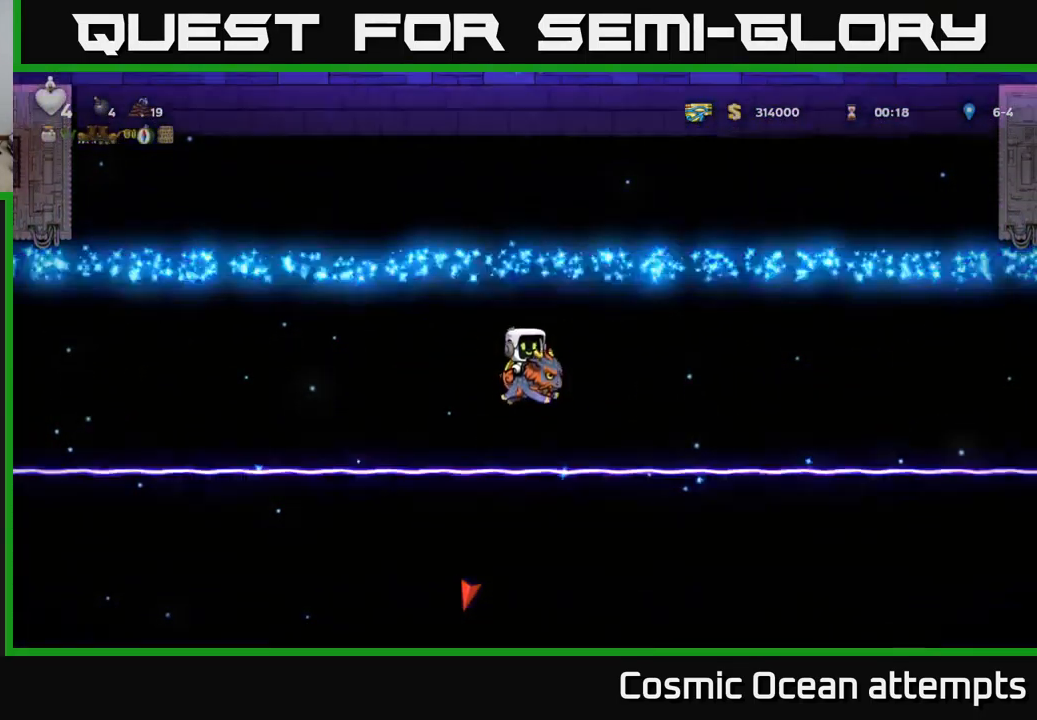
{"buttons": ["A"], "left_stick": "center", "events": [[100, "A", "down"]]}
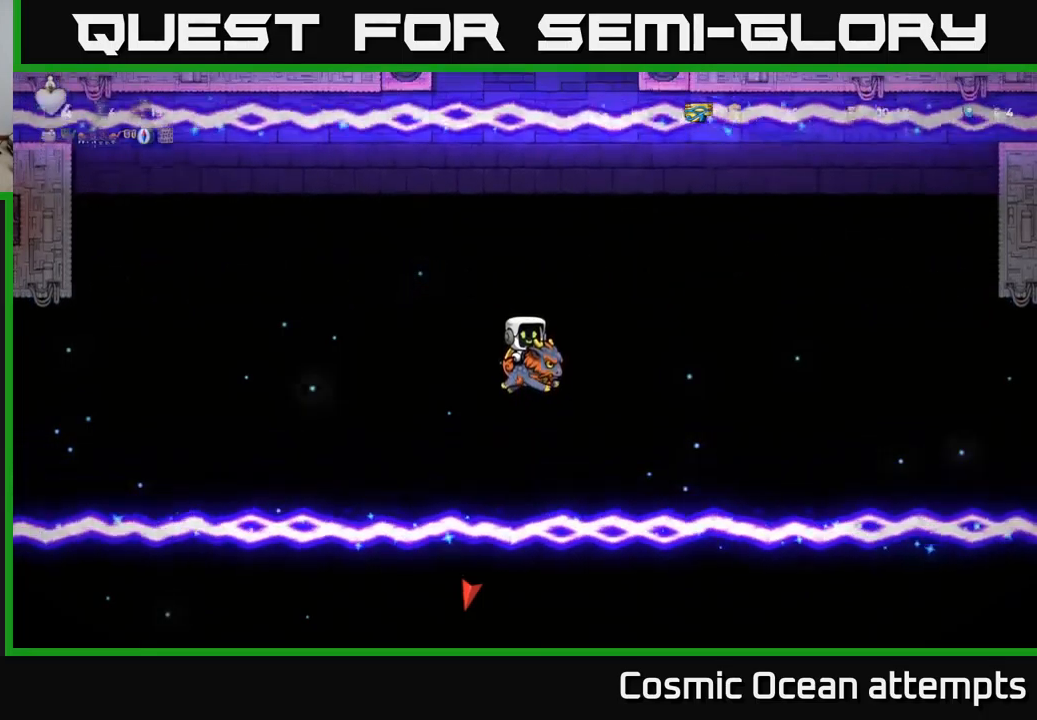
{"buttons": [], "left_stick": "center", "events": [[417, "A", "up"]]}
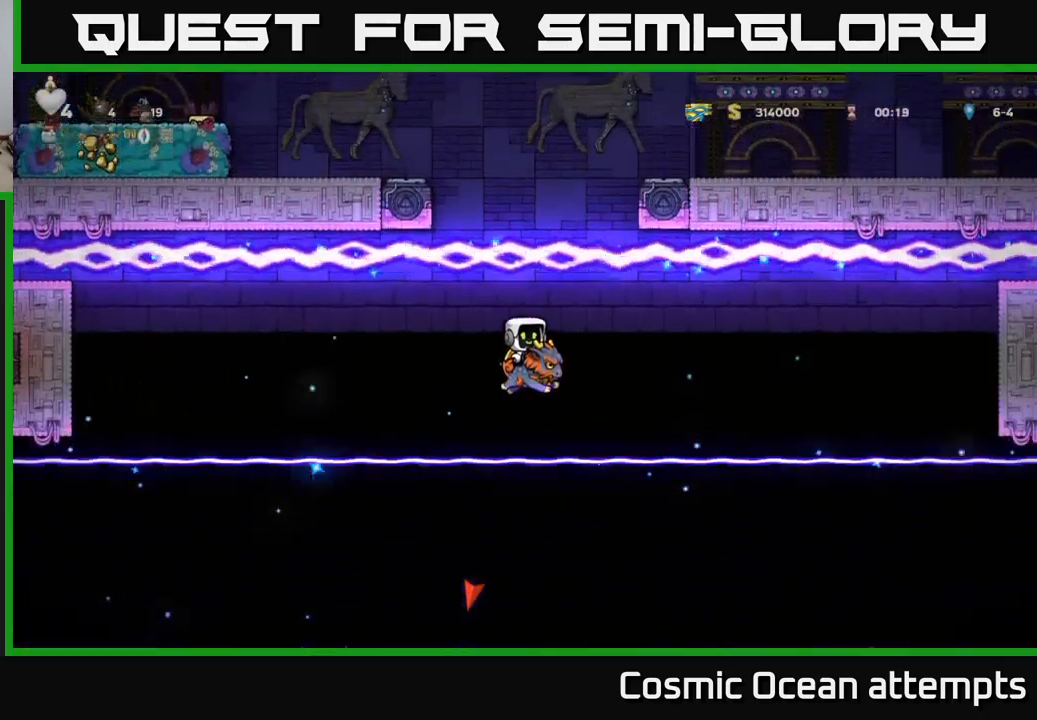
{"buttons": ["A"], "left_stick": "center", "events": [[167, "A", "down"]]}
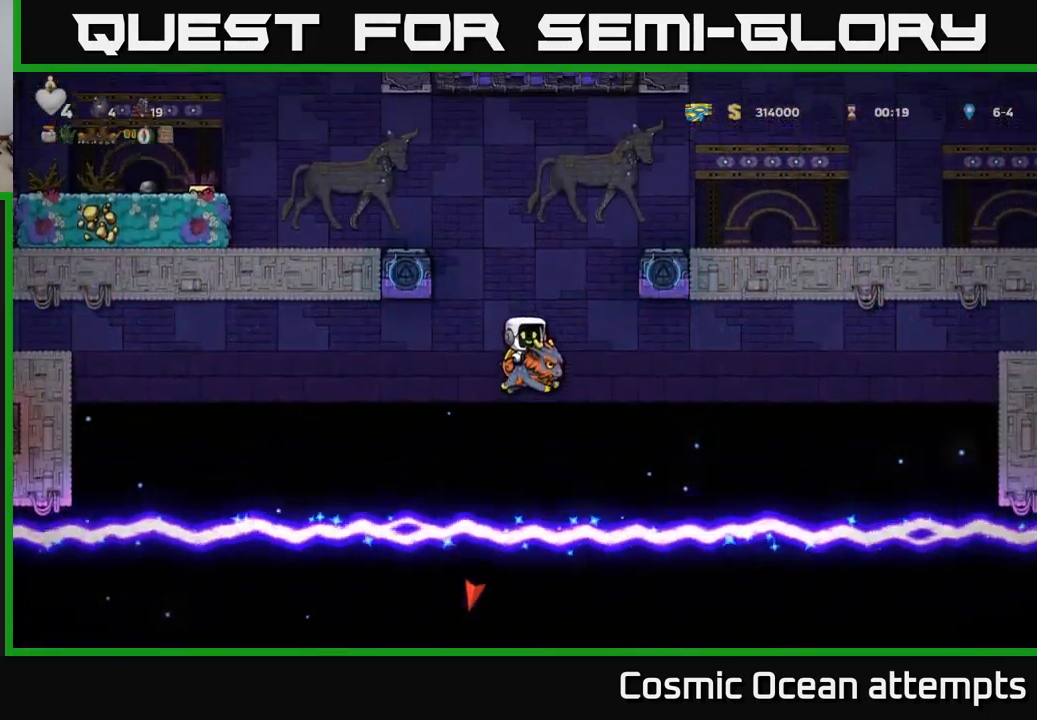
{"buttons": ["A"], "left_stick": "center", "events": []}
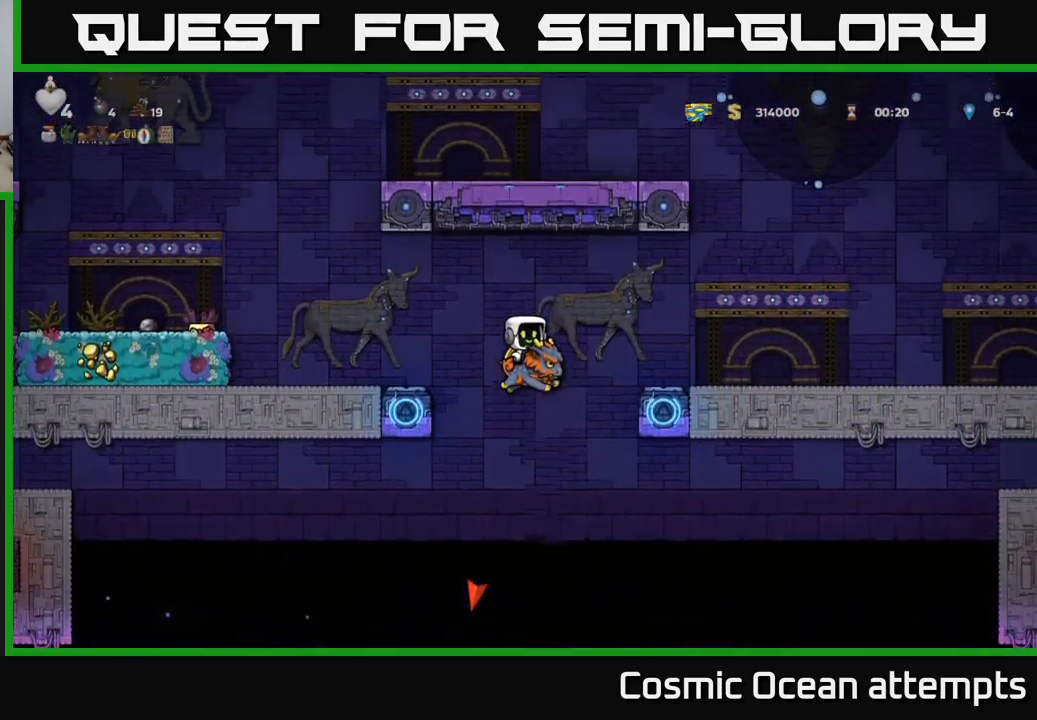
{"buttons": ["A"], "left_stick": "center", "events": [[150, "A", "up"], [334, "A", "down"]]}
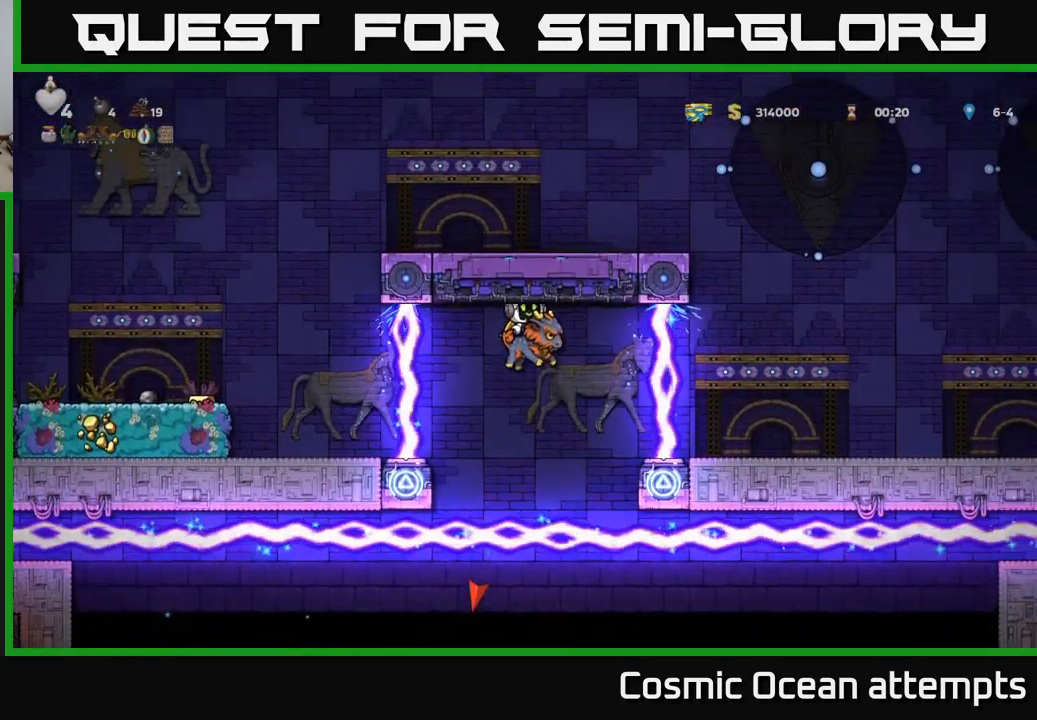
{"buttons": ["A"], "left_stick": "center", "events": [[17, "A", "up"], [150, "A", "down"], [300, "A", "up"], [417, "A", "down"]]}
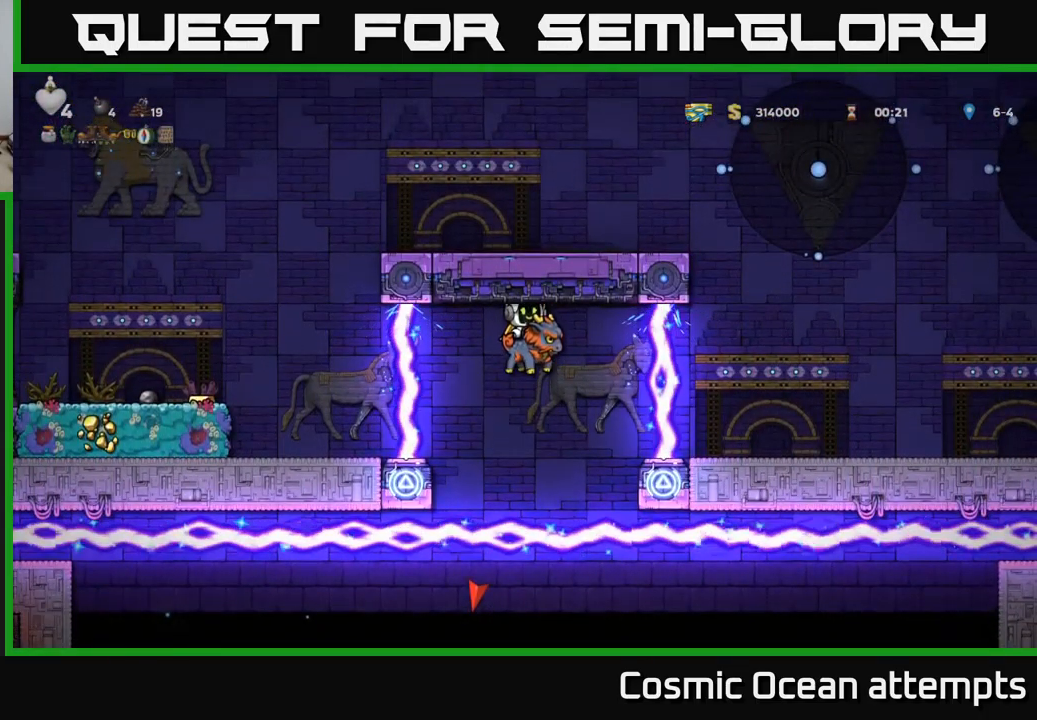
{"buttons": ["A"], "left_stick": "center", "events": [[100, "A", "up"], [150, "A", "down"], [300, "A", "up"], [384, "A", "down"]]}
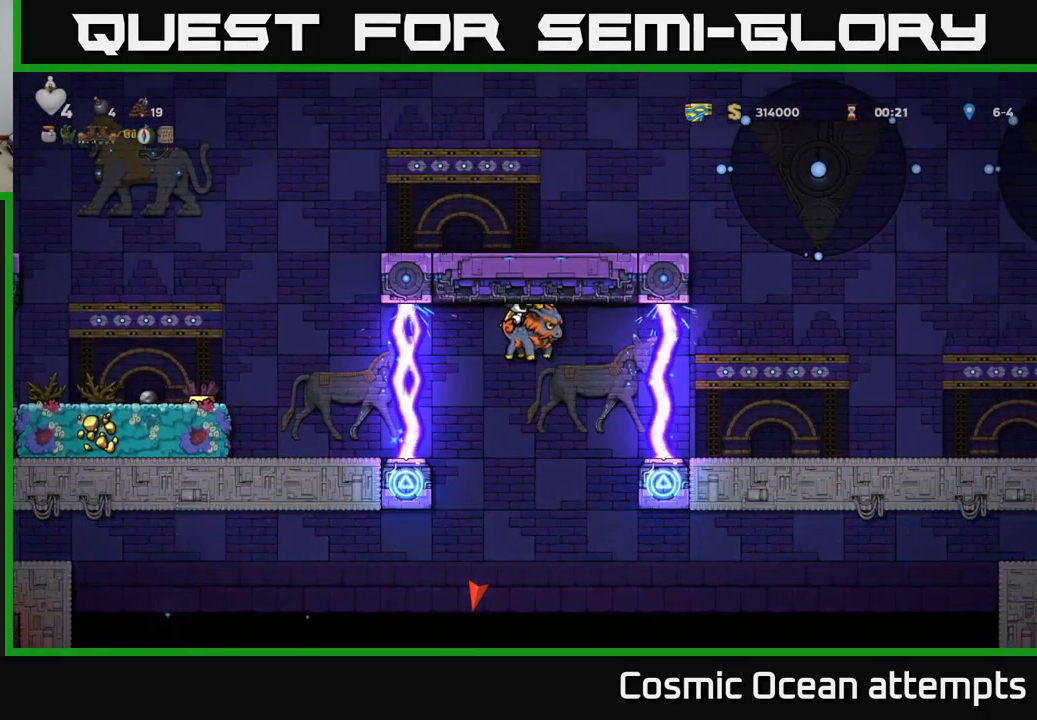
{"buttons": [], "left_stick": "center", "events": [[34, "A", "up"], [100, "A", "down"], [267, "A", "up"], [334, "A", "down"], [484, "A", "up"]]}
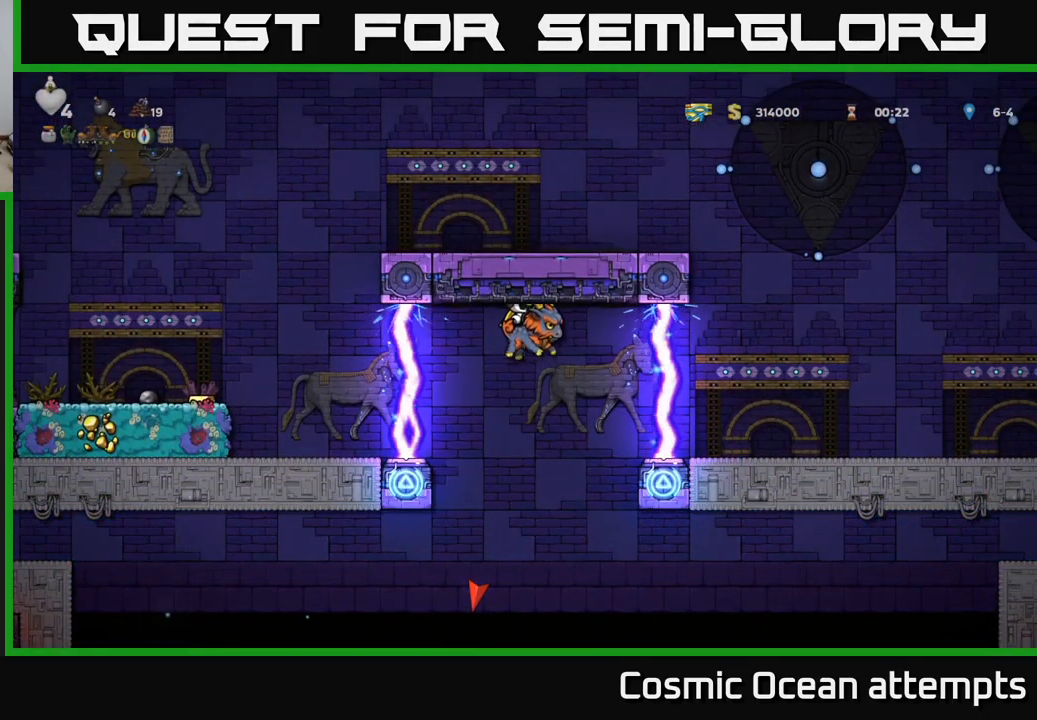
{"buttons": ["A"], "left_stick": "center", "events": [[50, "A", "down"], [200, "A", "up"], [267, "A", "down"], [400, "A", "up"], [500, "A", "down"]]}
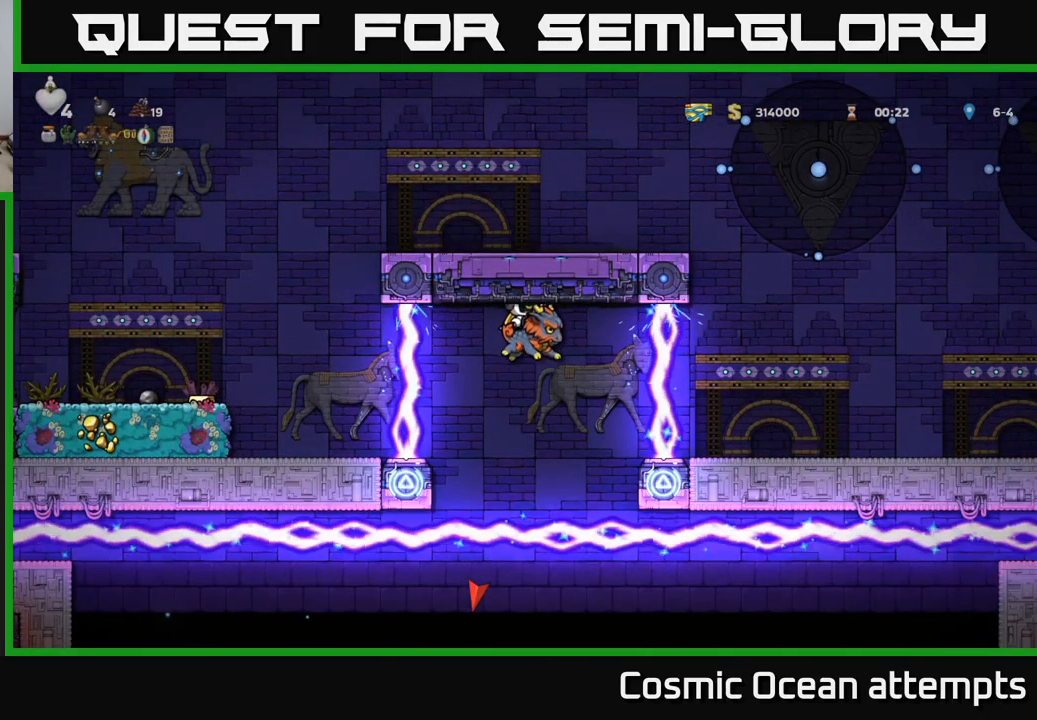
{"buttons": ["DPAD_LEFT"], "left_stick": "center", "events": [[150, "A", "up"], [217, "A", "down"], [367, "A", "up"], [367, "DPAD_LEFT", "down"]]}
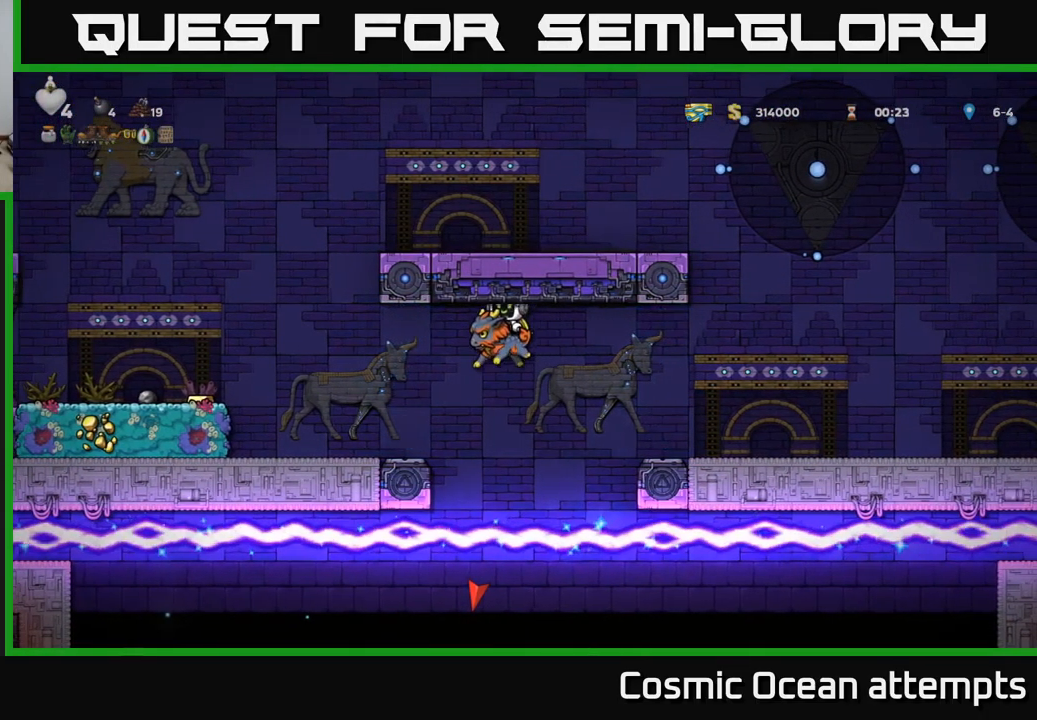
{"buttons": ["DPAD_LEFT"], "left_stick": "center", "events": [[34, "A", "down"], [217, "A", "up"]]}
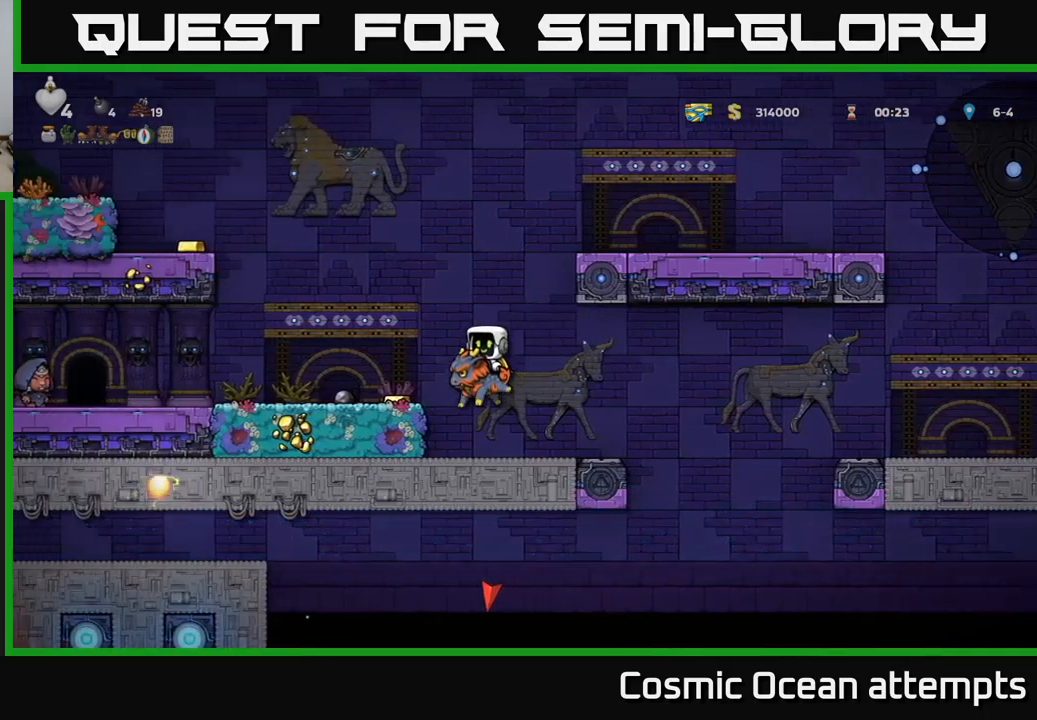
{"buttons": [], "left_stick": "center", "events": [[83, "DPAD_LEFT", "up"], [133, "A", "down"], [267, "A", "up"], [400, "DPAD_LEFT", "down"], [483, "DPAD_LEFT", "up"]]}
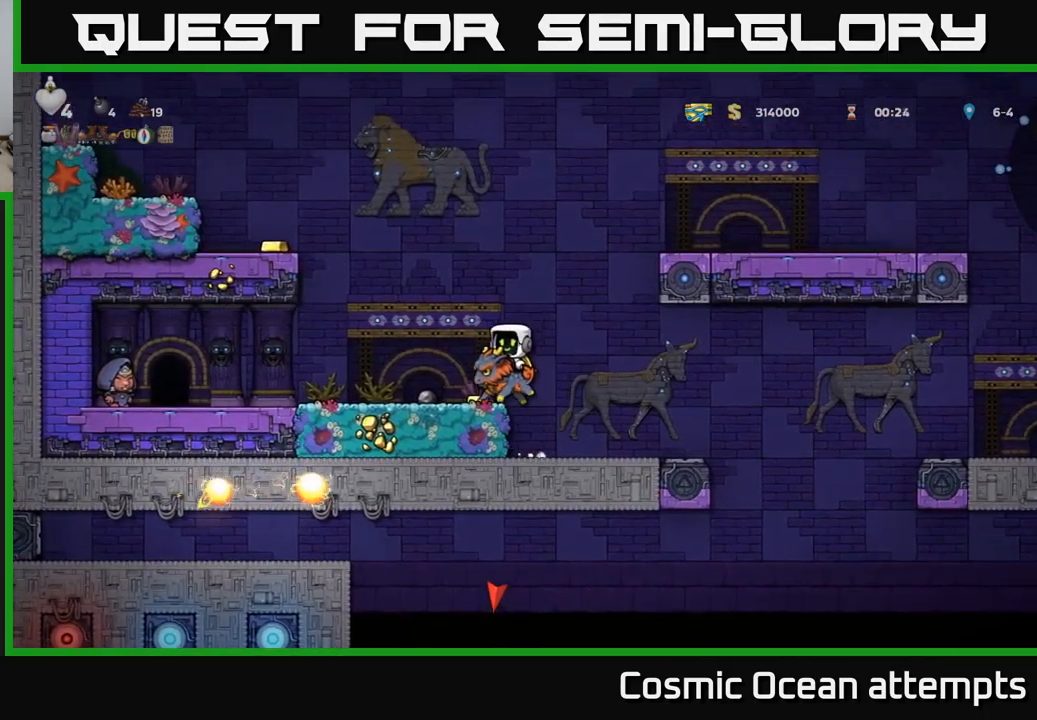
{"buttons": ["A", "DPAD_LEFT"], "left_stick": "center", "events": [[283, "A", "down"], [350, "DPAD_LEFT", "down"], [400, "A", "up"], [450, "A", "down"]]}
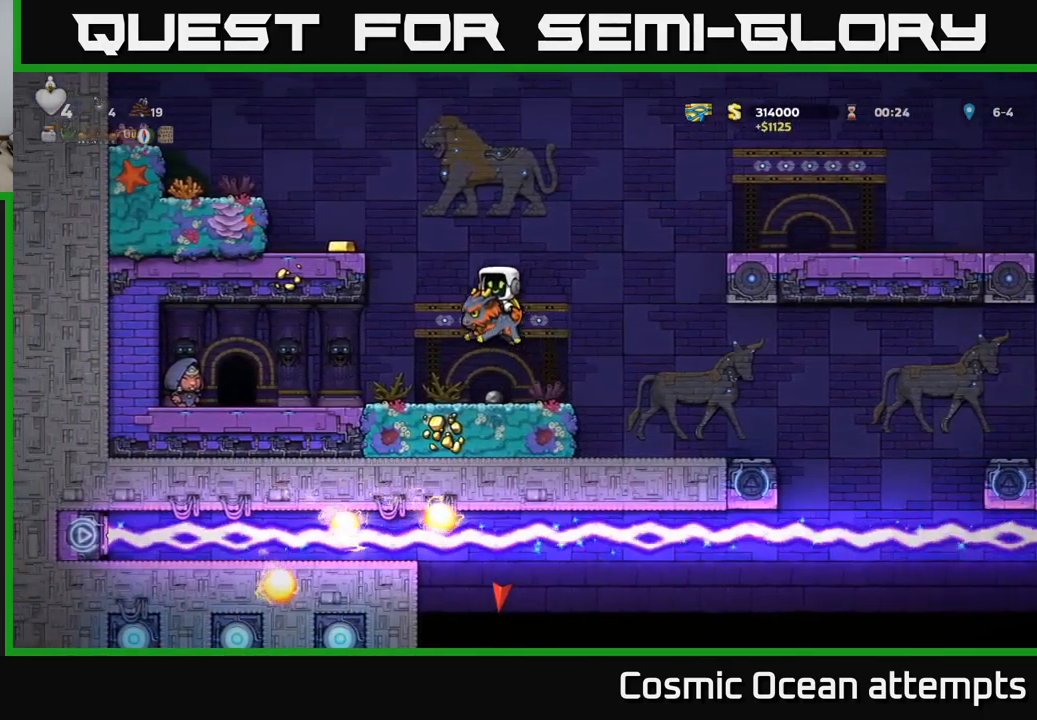
{"buttons": [], "left_stick": "center", "events": [[283, "A", "up"], [383, "DPAD_LEFT", "up"]]}
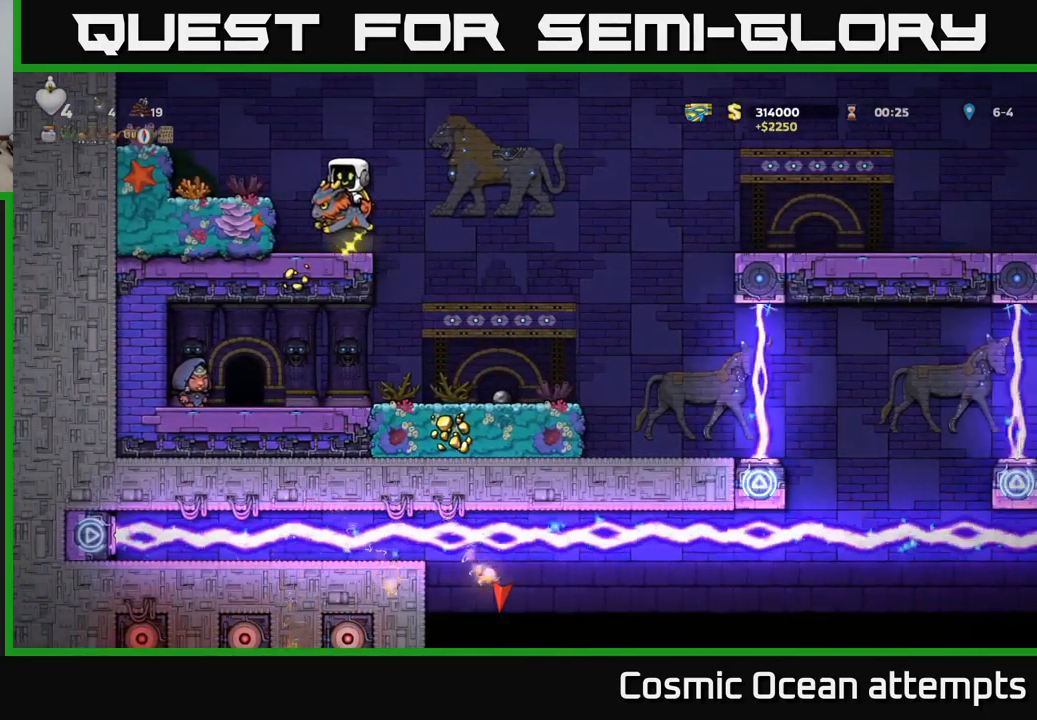
{"buttons": ["A", "DPAD_RIGHT"], "left_stick": "center", "events": [[183, "DPAD_RIGHT", "down"], [283, "A", "down"], [433, "A", "up"], [483, "A", "down"]]}
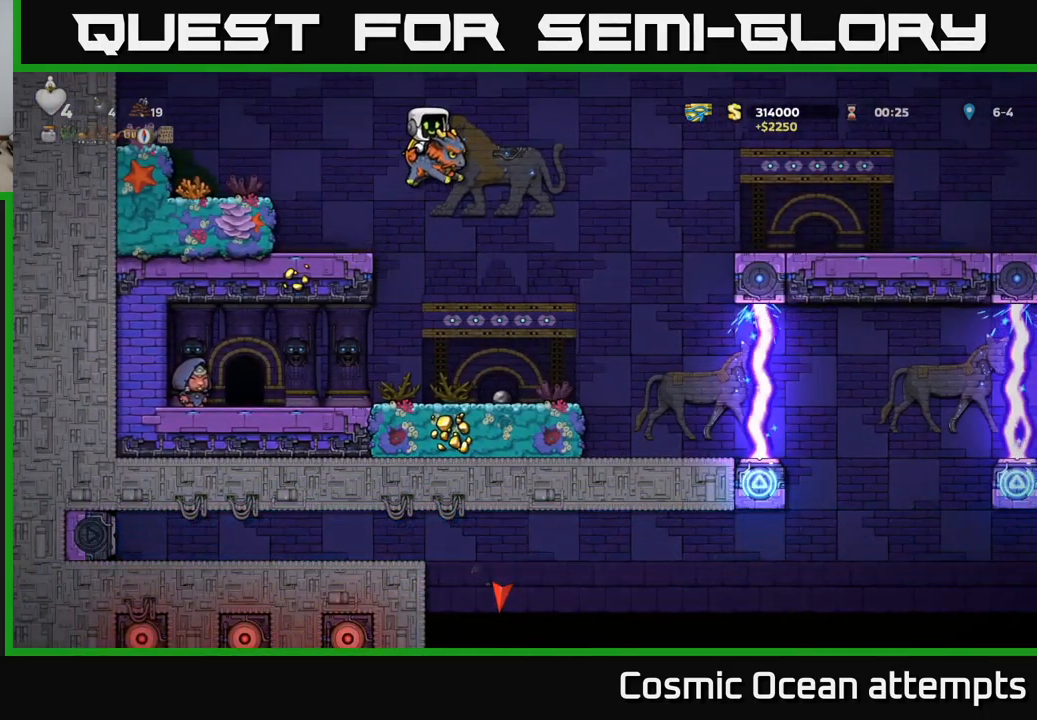
{"buttons": ["DPAD_RIGHT"], "left_stick": "center", "events": [[483, "A", "up"]]}
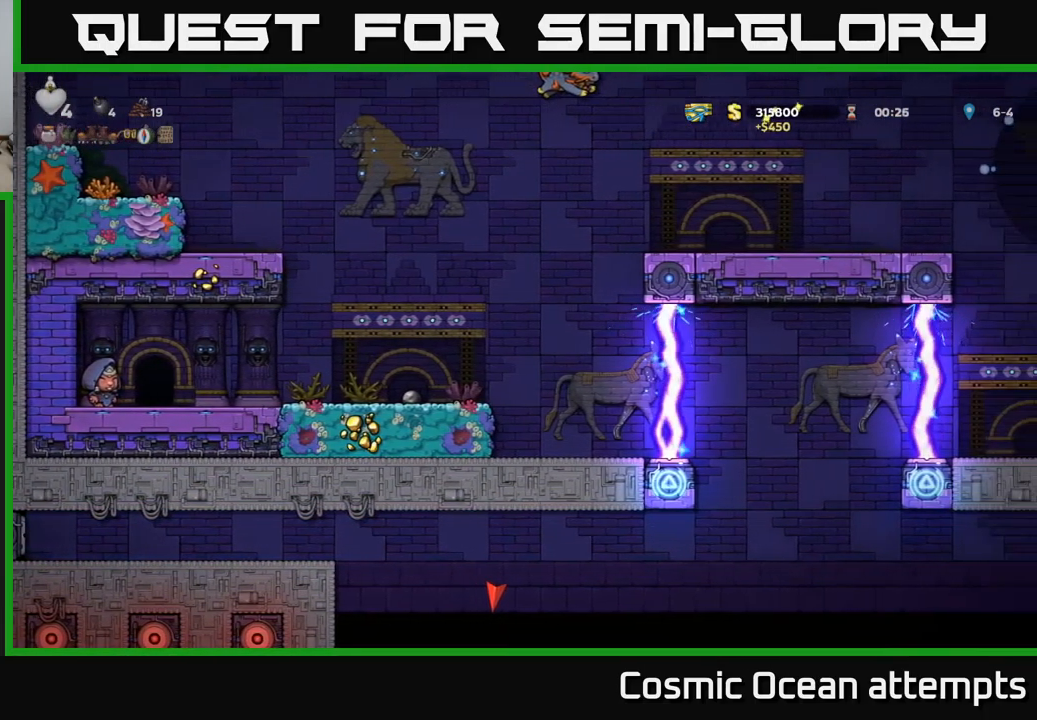
{"buttons": ["DPAD_RIGHT"], "left_stick": "center", "events": []}
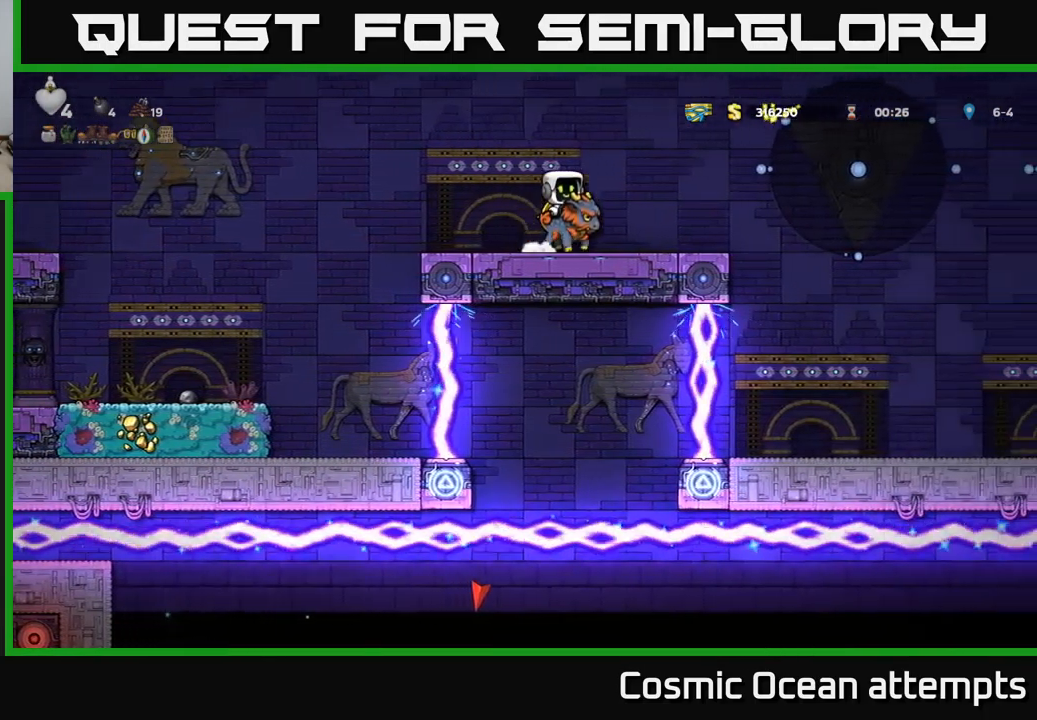
{"buttons": ["DPAD_RIGHT"], "left_stick": "center", "events": [[150, "A", "down"], [300, "A", "up"]]}
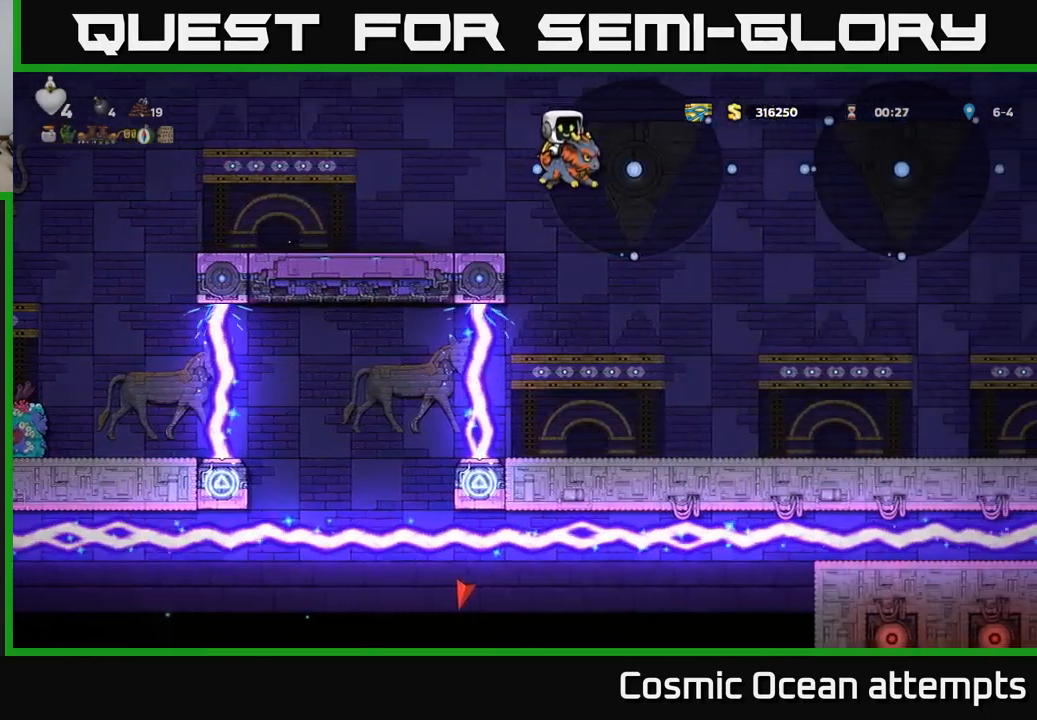
{"buttons": ["A", "DPAD_RIGHT"], "left_stick": "center", "events": [[167, "A", "down"]]}
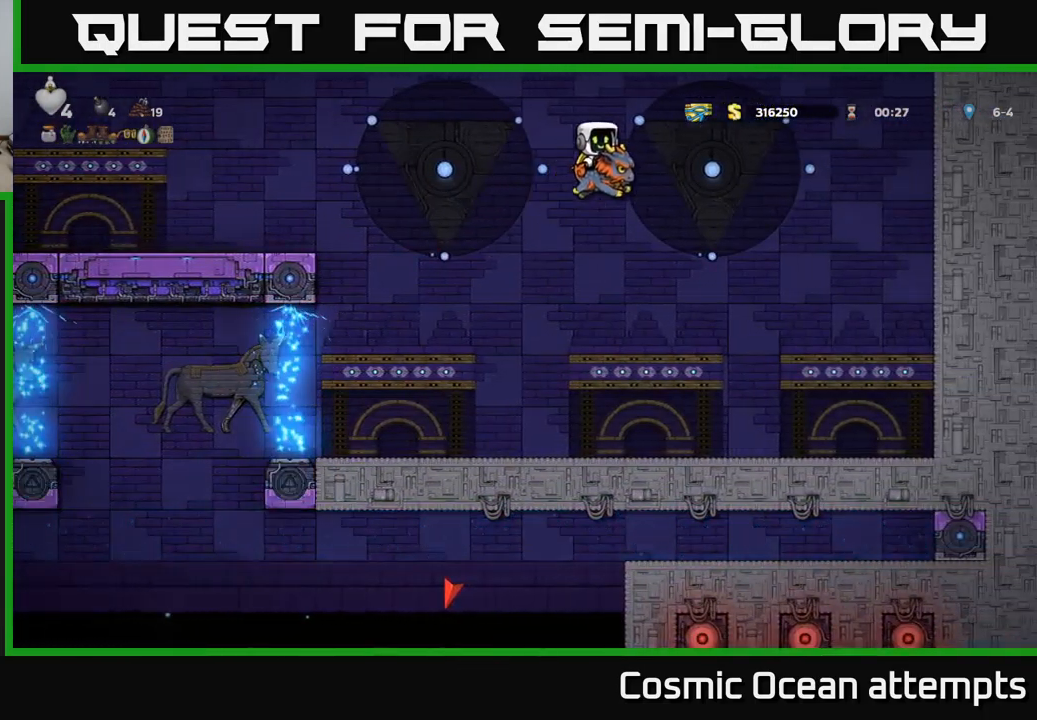
{"buttons": ["A", "DPAD_LEFT"], "left_stick": "center", "events": [[117, "A", "up"], [133, "DPAD_RIGHT", "up"], [167, "DPAD_LEFT", "down"], [300, "A", "down"]]}
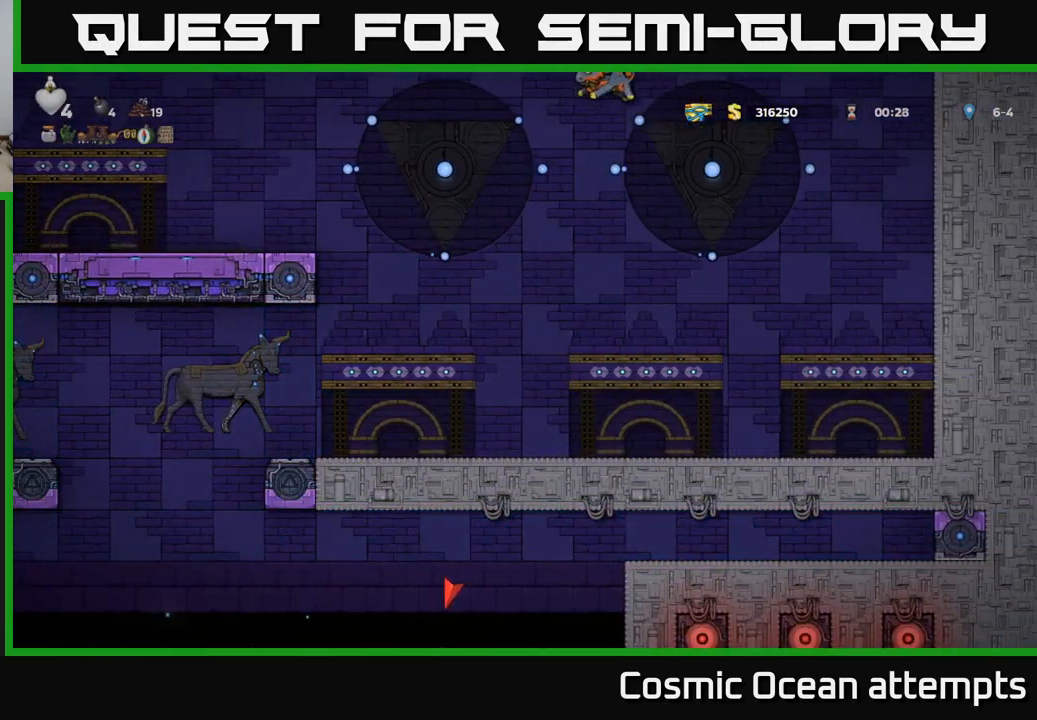
{"buttons": ["A", "DPAD_LEFT"], "left_stick": "center", "events": [[83, "A", "up"], [217, "A", "down"]]}
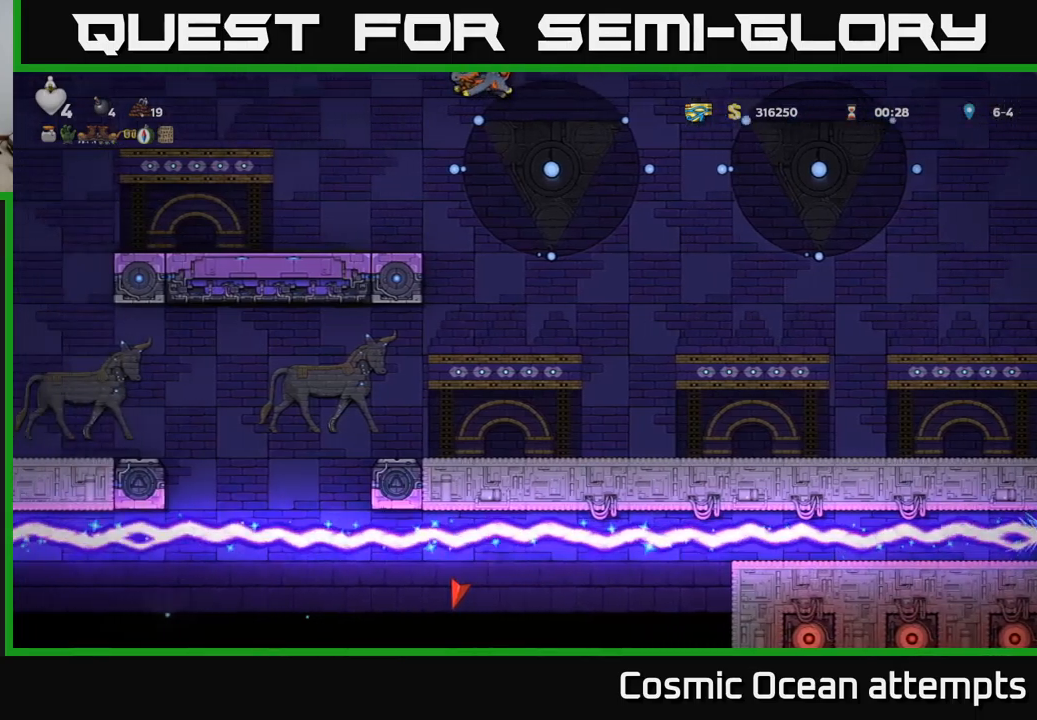
{"buttons": ["DPAD_LEFT"], "left_stick": "center", "events": [[33, "A", "up"]]}
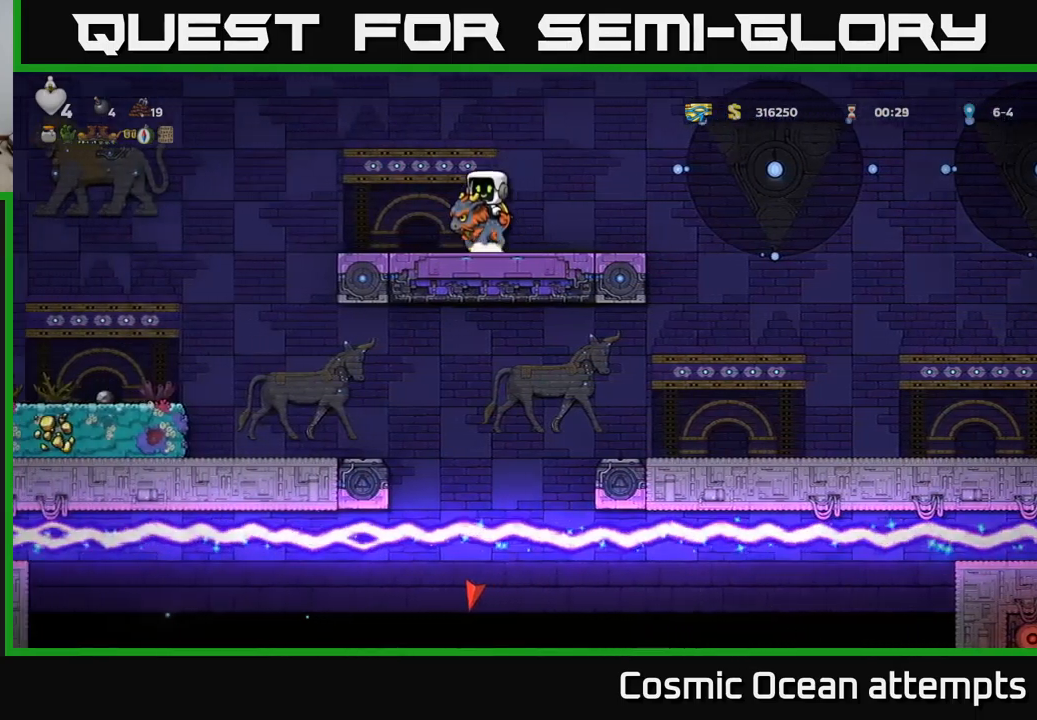
{"buttons": ["DPAD_LEFT"], "left_stick": "center", "events": [[200, "A", "down"], [317, "A", "up"]]}
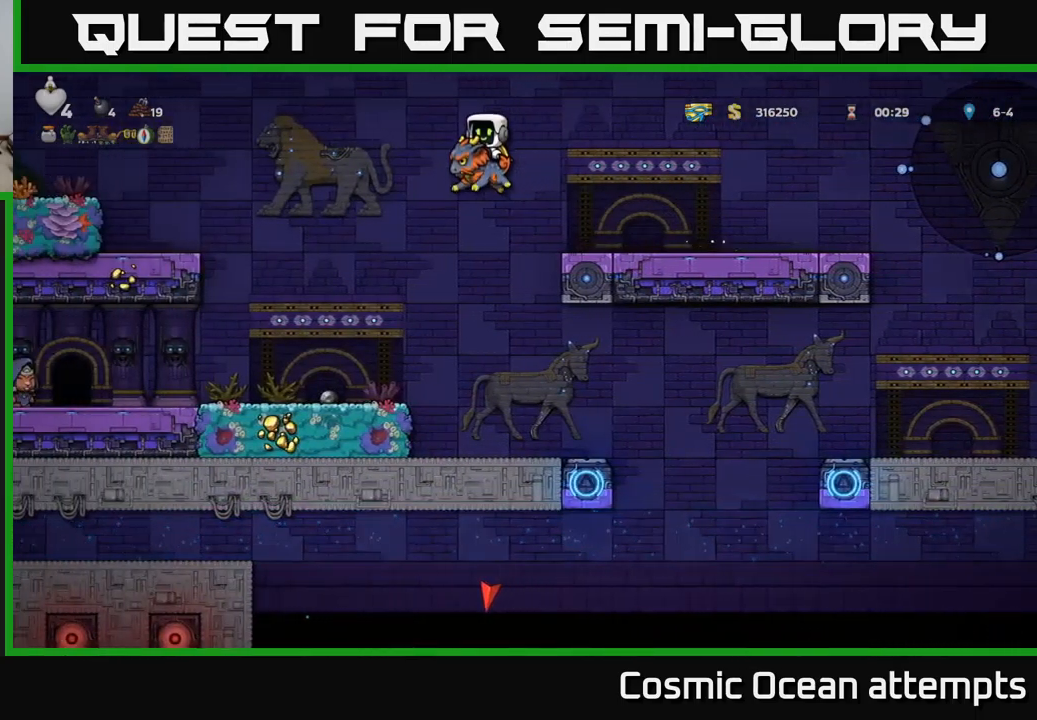
{"buttons": [], "left_stick": "center", "events": [[300, "DPAD_LEFT", "up"]]}
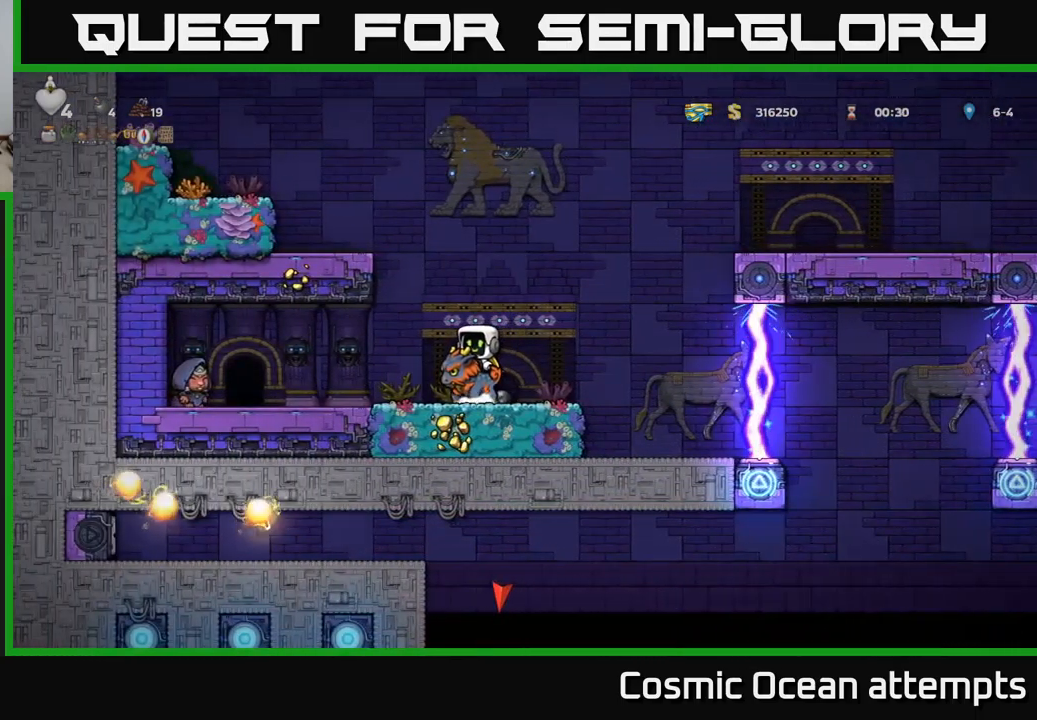
{"buttons": [], "left_stick": "center", "events": []}
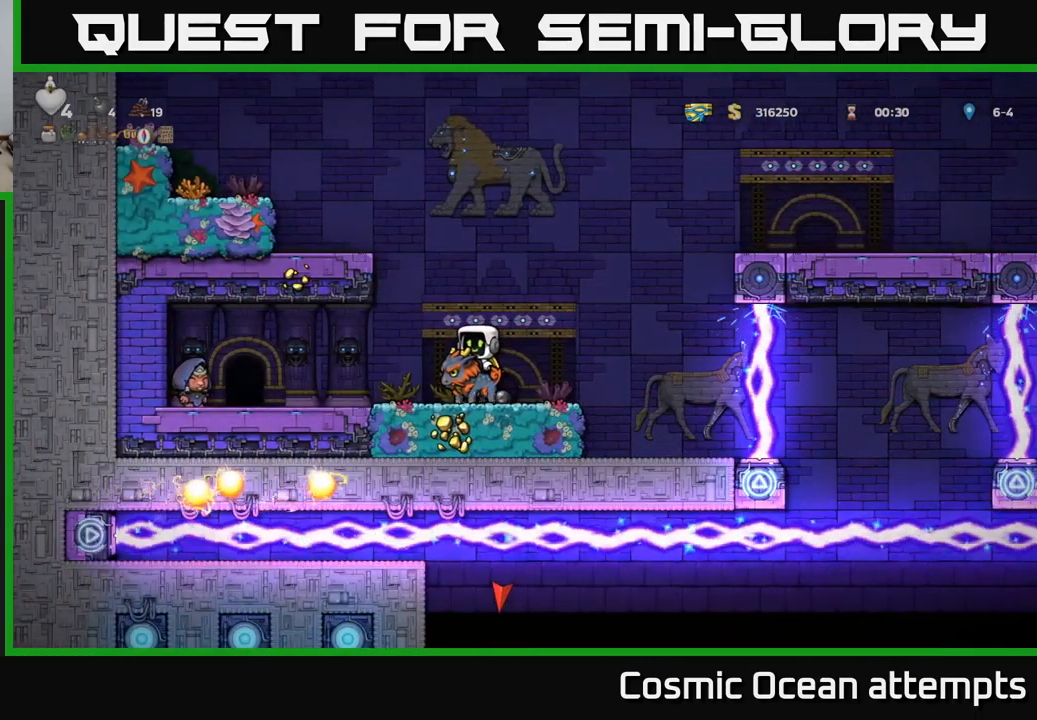
{"buttons": ["DPAD_DOWN"], "left_stick": "center", "events": [[267, "DPAD_LEFT", "down"], [400, "DPAD_DOWN", "down"], [400, "DPAD_LEFT", "up"]]}